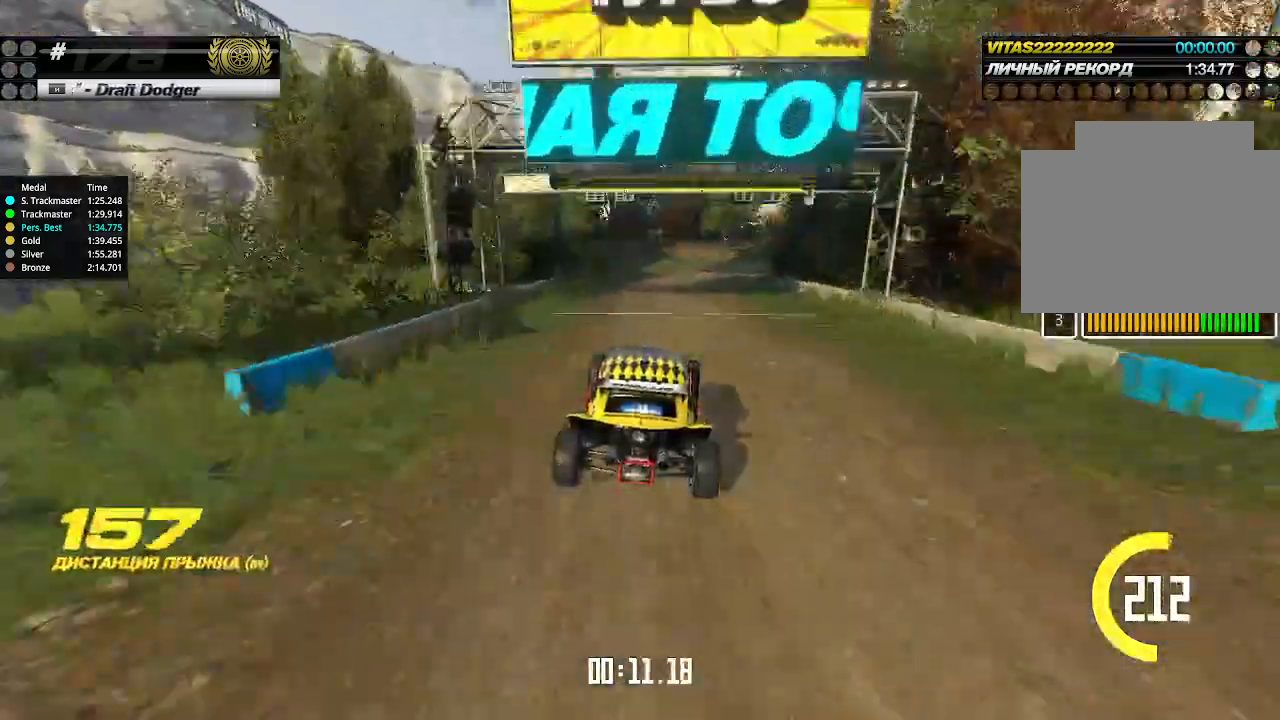
Gameplay with keyboard; each line is a JSON object with the keys held at the frame after it. "events" lists presses ("down") and releases ("up") of "down", "left", "right" and "up" between this image and that frame as [ms after this image, input, new state], when the widget could be followed in between. No other keys are recorded. Mouse input is not recorded.
{"keys": ["up"], "events": [[200, "right", "up"], [267, "right", "down"], [334, "right", "up"]]}
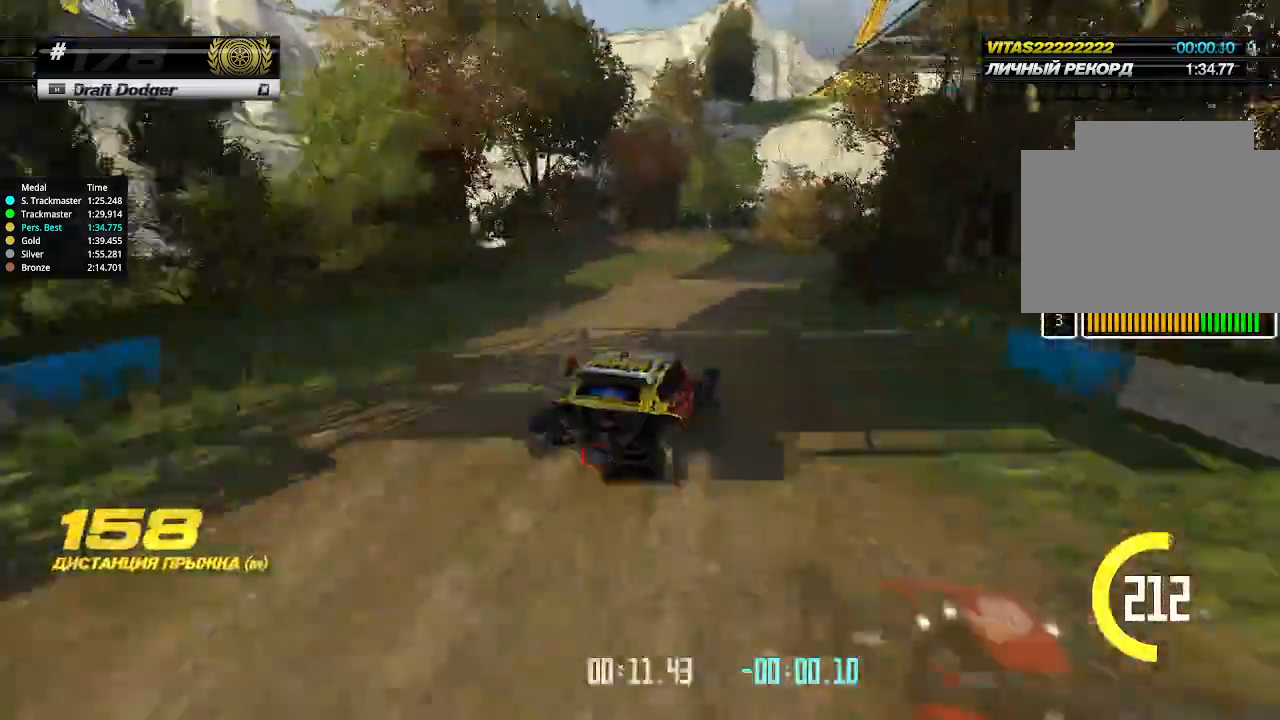
{"keys": ["right", "up"], "events": [[34, "right", "down"], [100, "right", "up"], [167, "right", "down"], [234, "right", "up"], [300, "right", "down"]]}
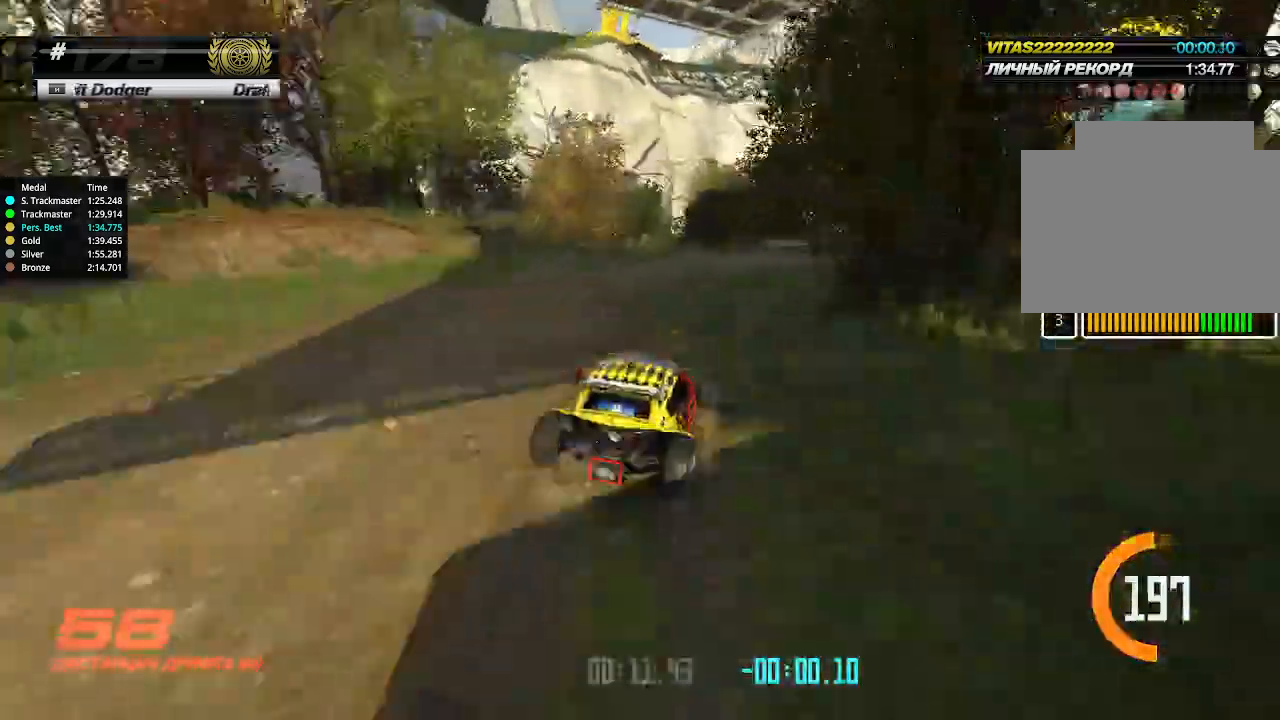
{"keys": ["up"], "events": [[34, "right", "up"]]}
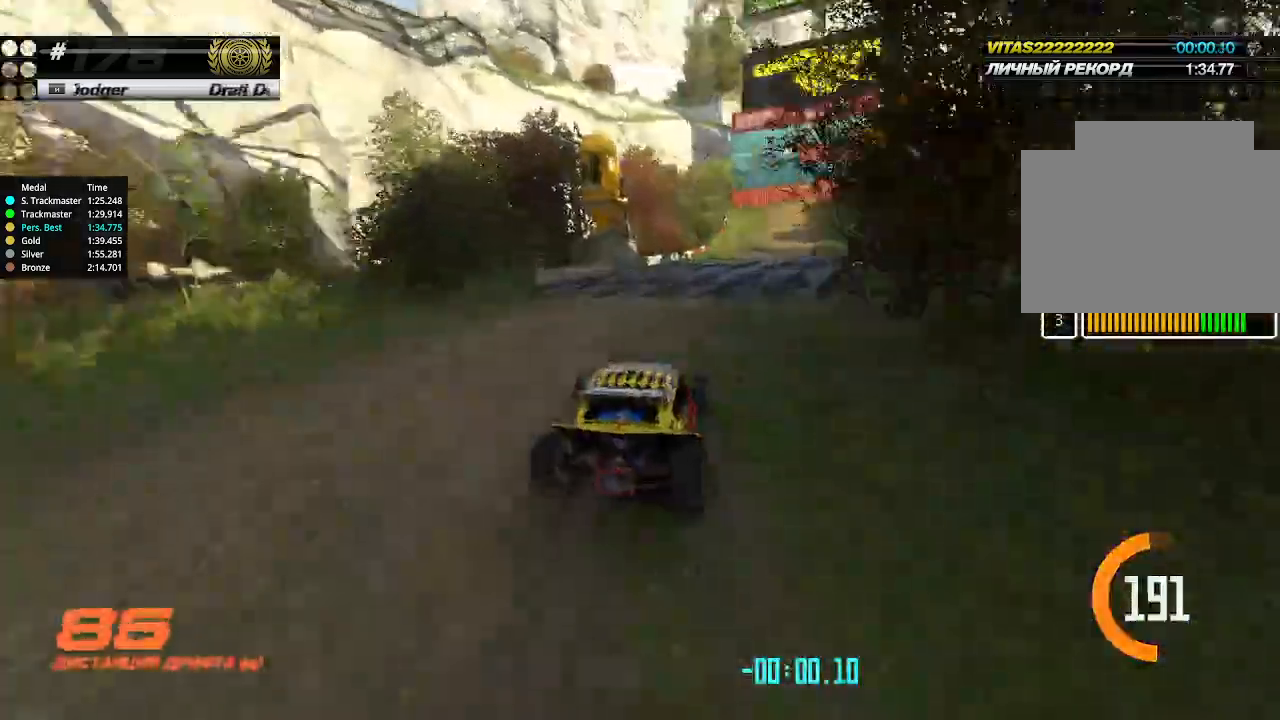
{"keys": ["up"], "events": [[400, "right", "down"], [500, "right", "up"]]}
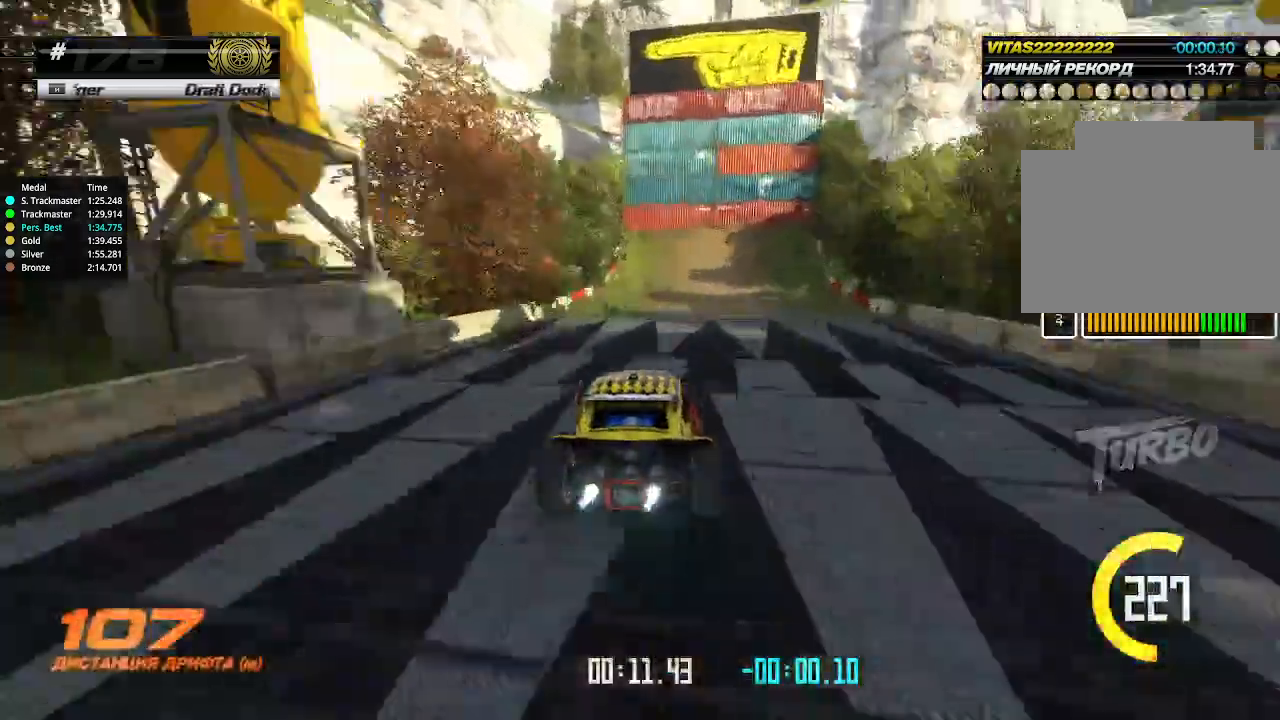
{"keys": ["left", "up"], "events": [[200, "left", "down"], [367, "left", "up"], [434, "left", "down"]]}
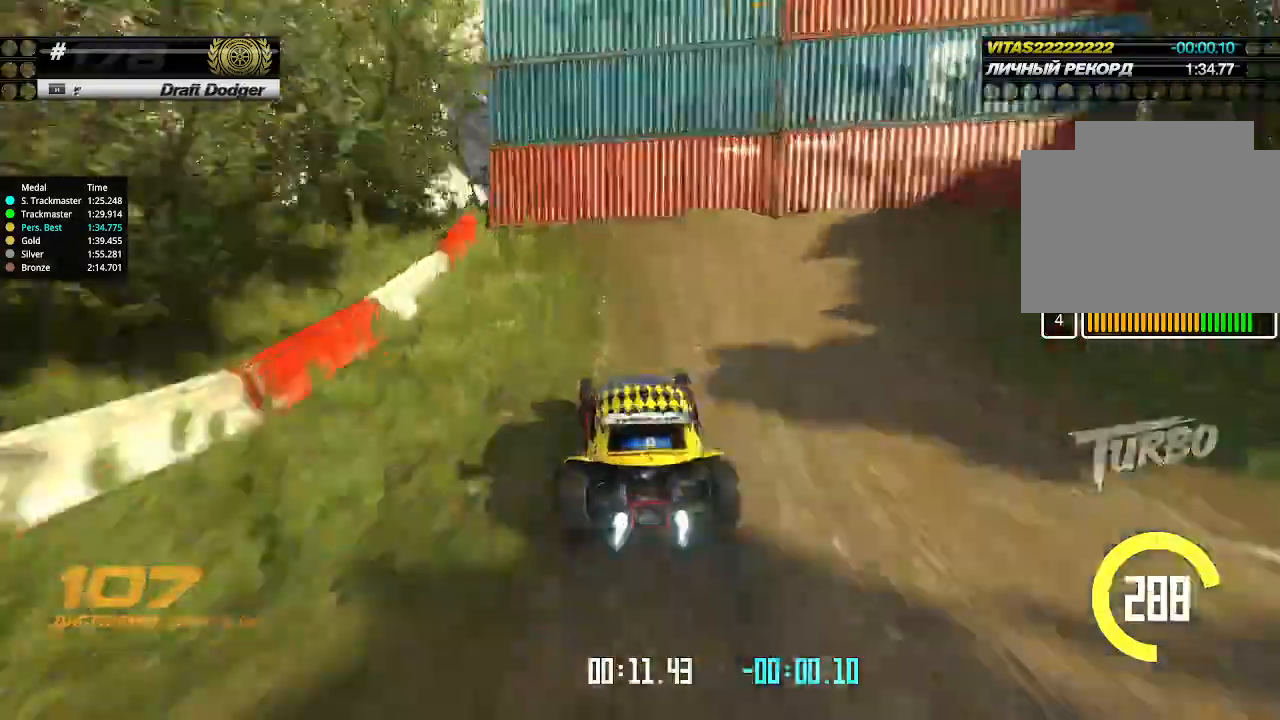
{"keys": ["down", "left", "up"], "events": [[167, "down", "down"]]}
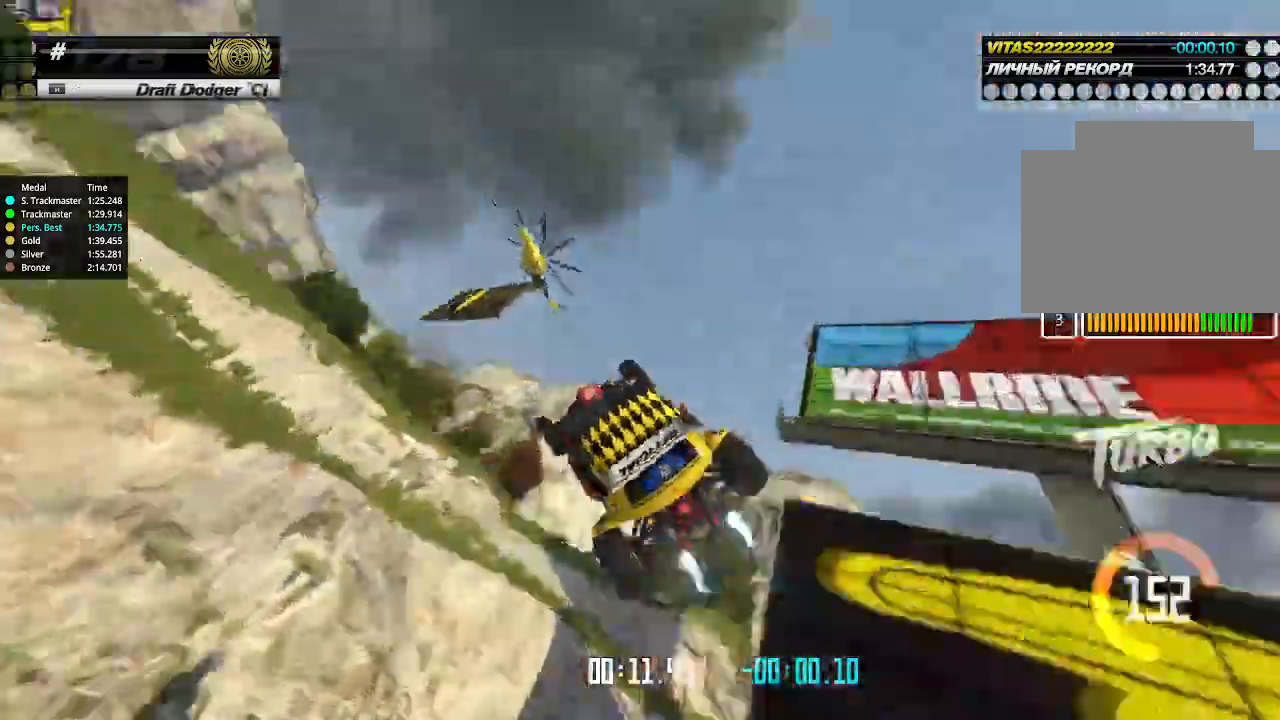
{"keys": ["down", "right", "up"], "events": [[267, "left", "up"], [267, "right", "down"]]}
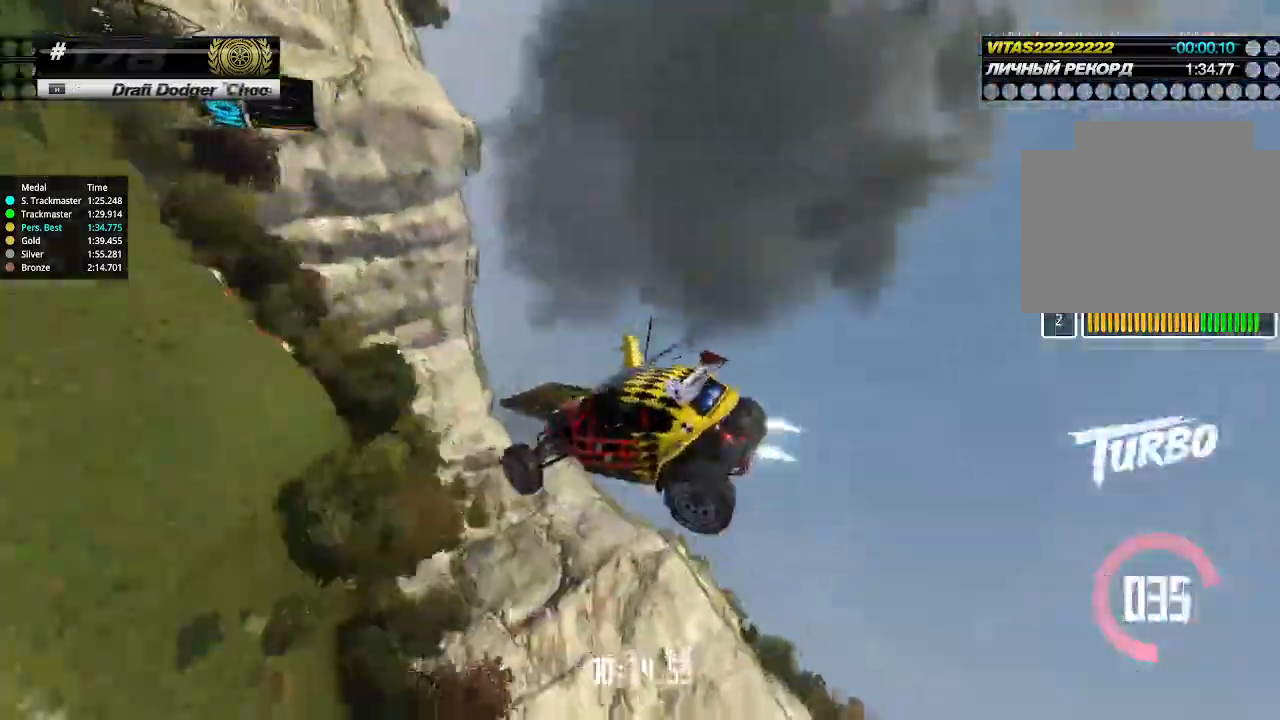
{"keys": ["down", "left"], "events": [[234, "right", "up"], [234, "up", "up"], [267, "left", "down"]]}
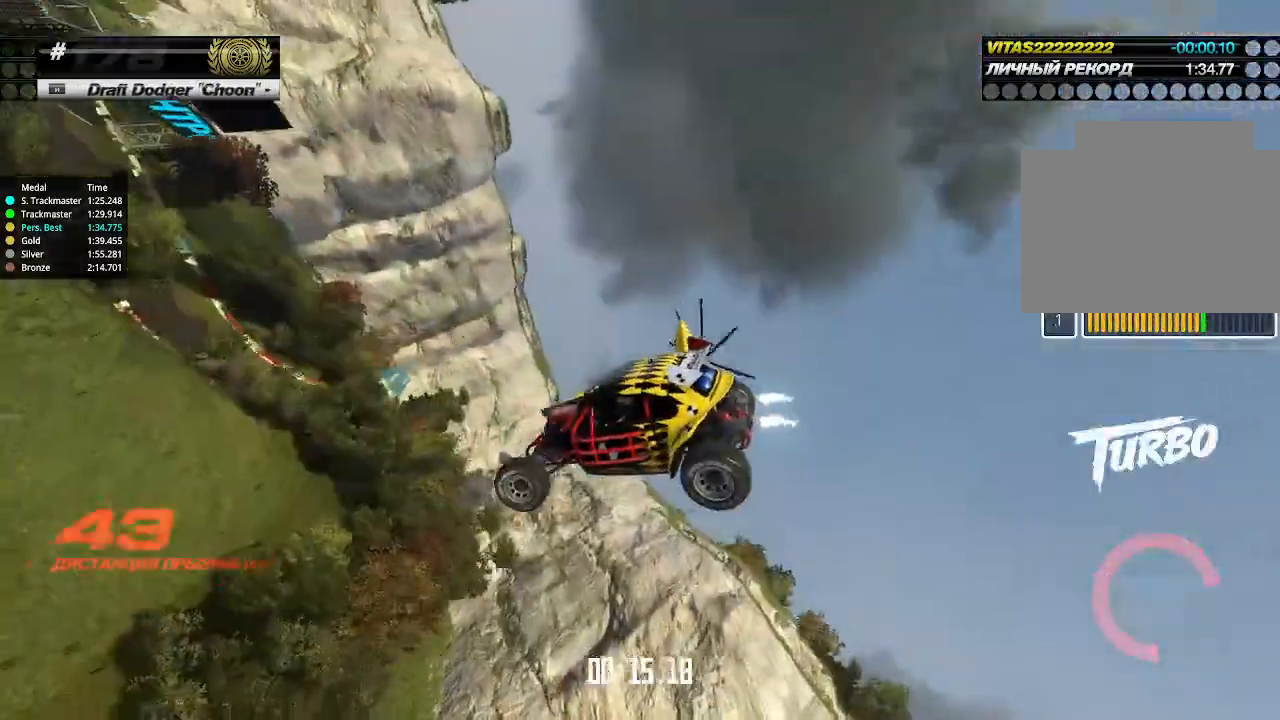
{"keys": ["down", "right"], "events": [[167, "left", "up"], [500, "right", "down"]]}
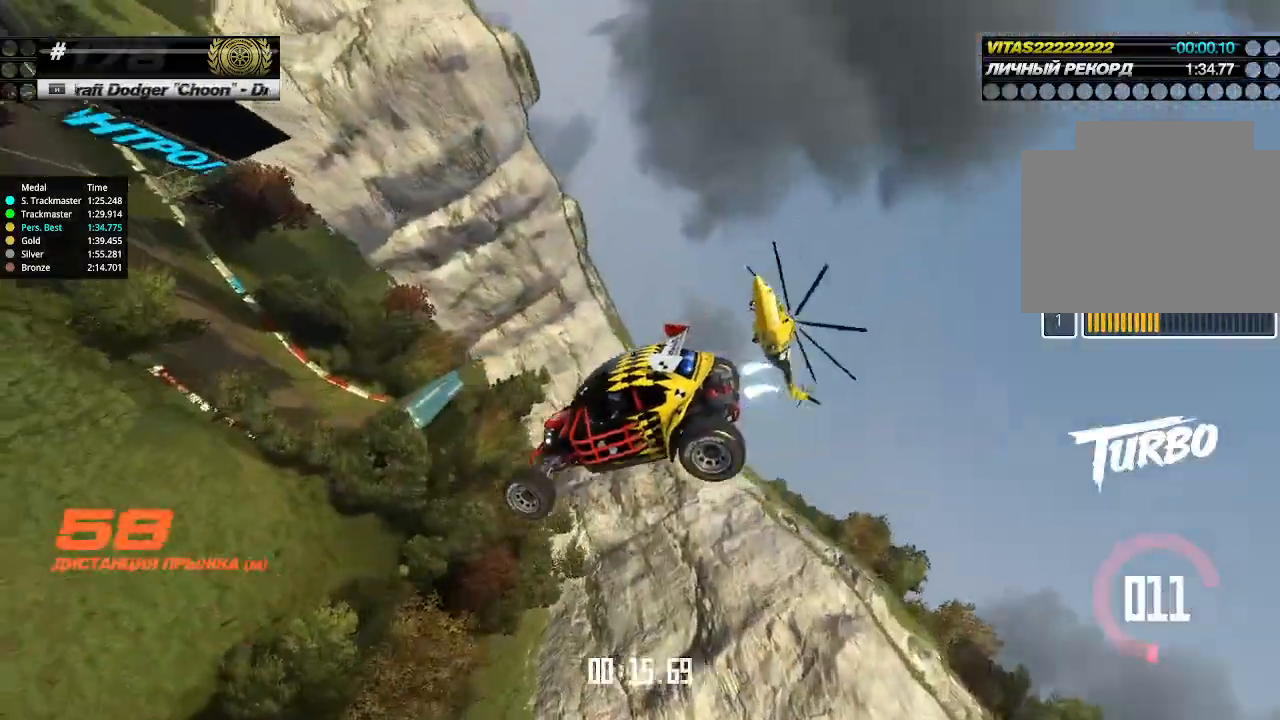
{"keys": ["down", "right"], "events": []}
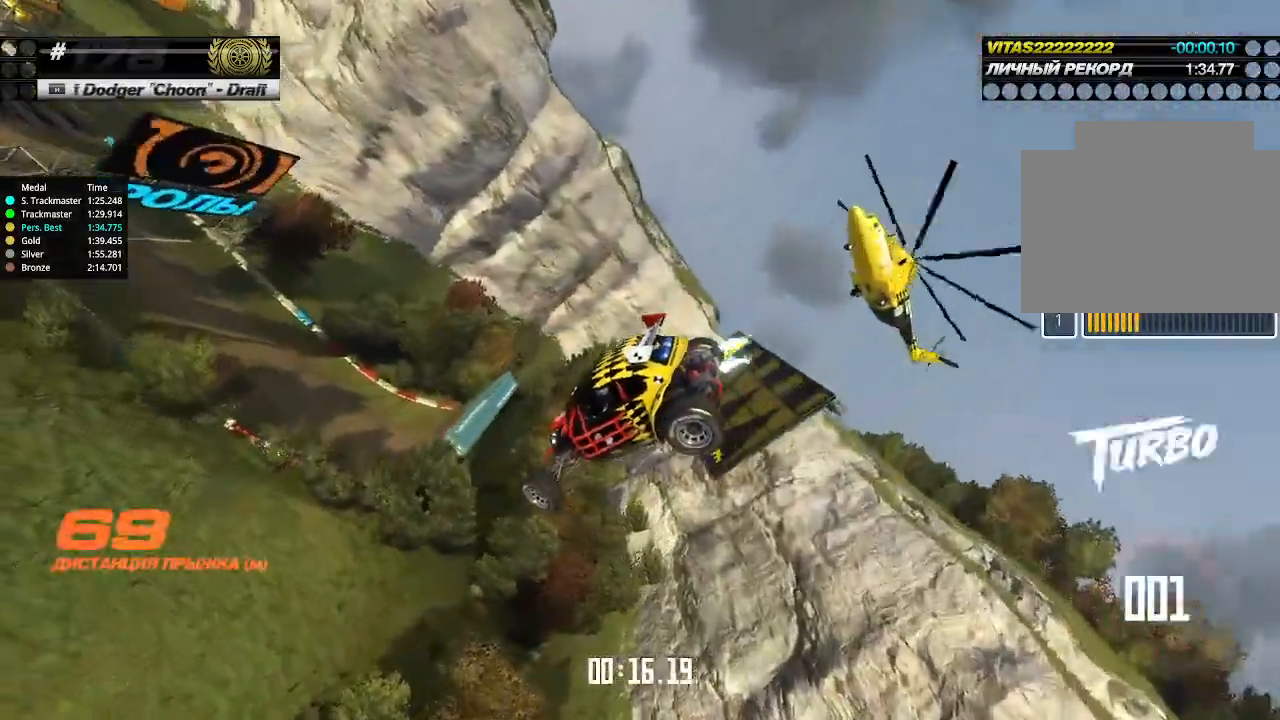
{"keys": ["down"], "events": [[200, "right", "up"]]}
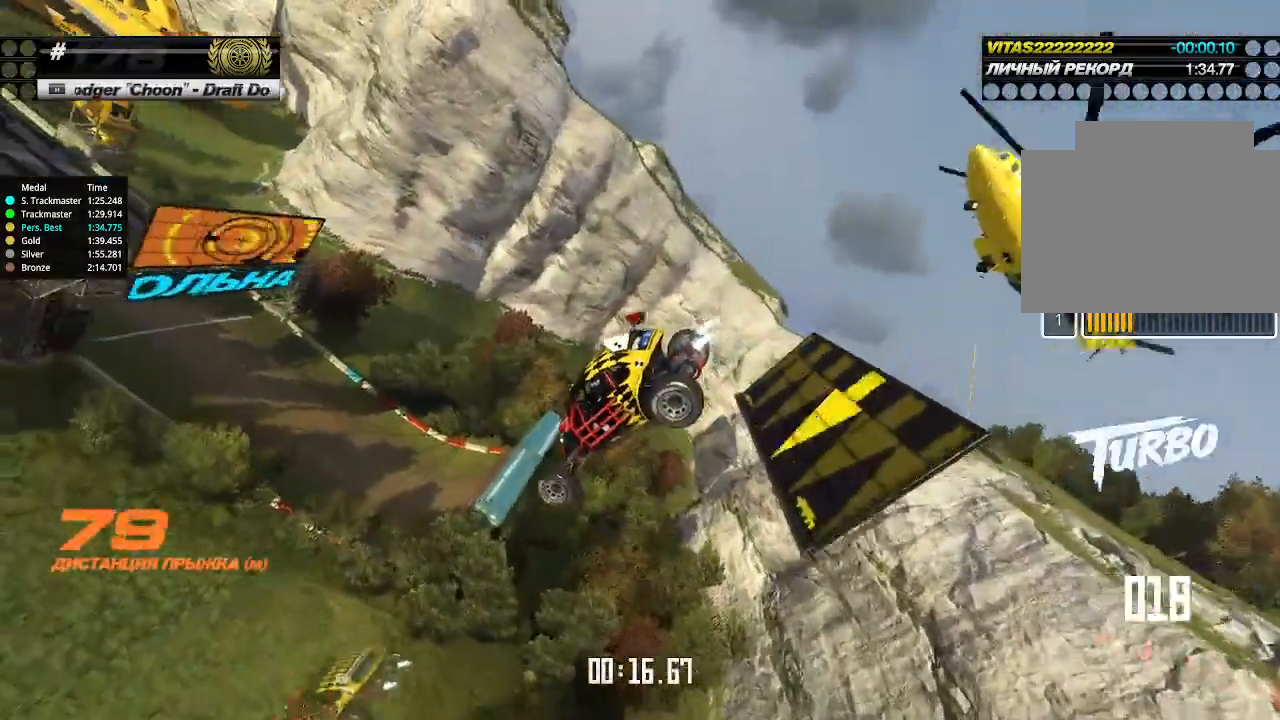
{"keys": ["down", "left"], "events": [[34, "left", "down"], [200, "left", "up"], [400, "left", "down"]]}
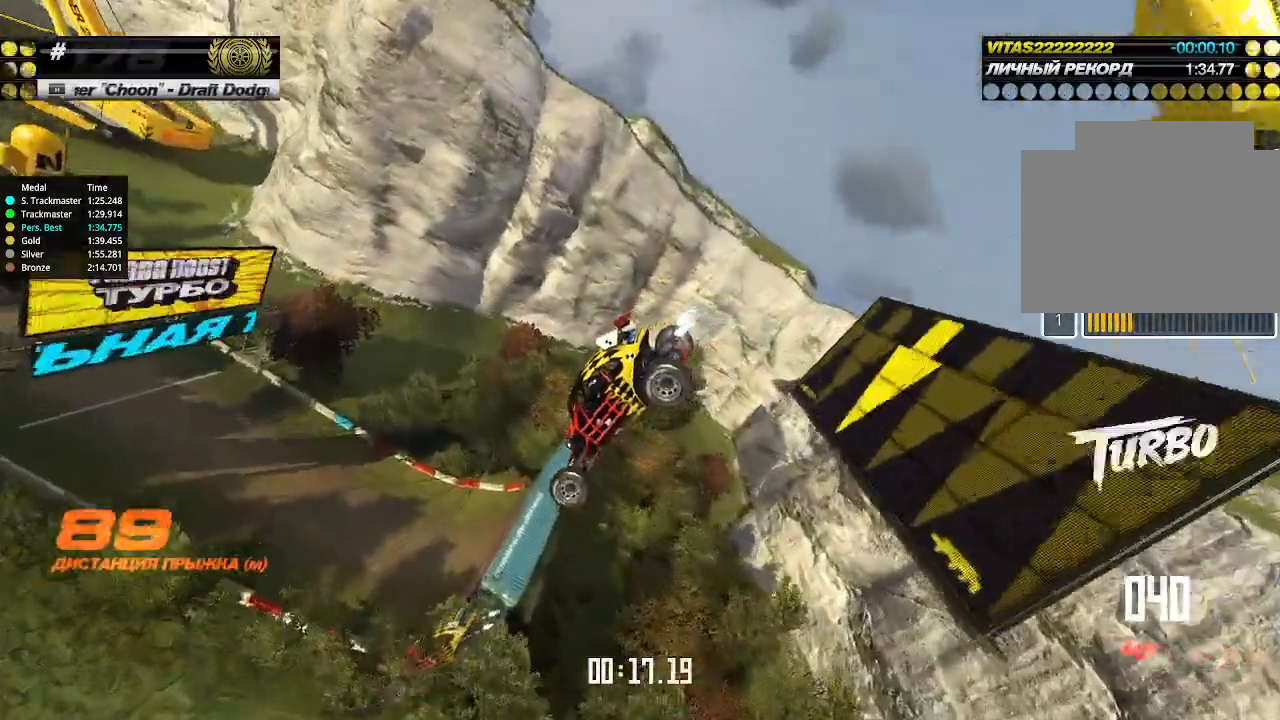
{"keys": ["left", "up"], "events": [[334, "down", "up"], [400, "up", "down"]]}
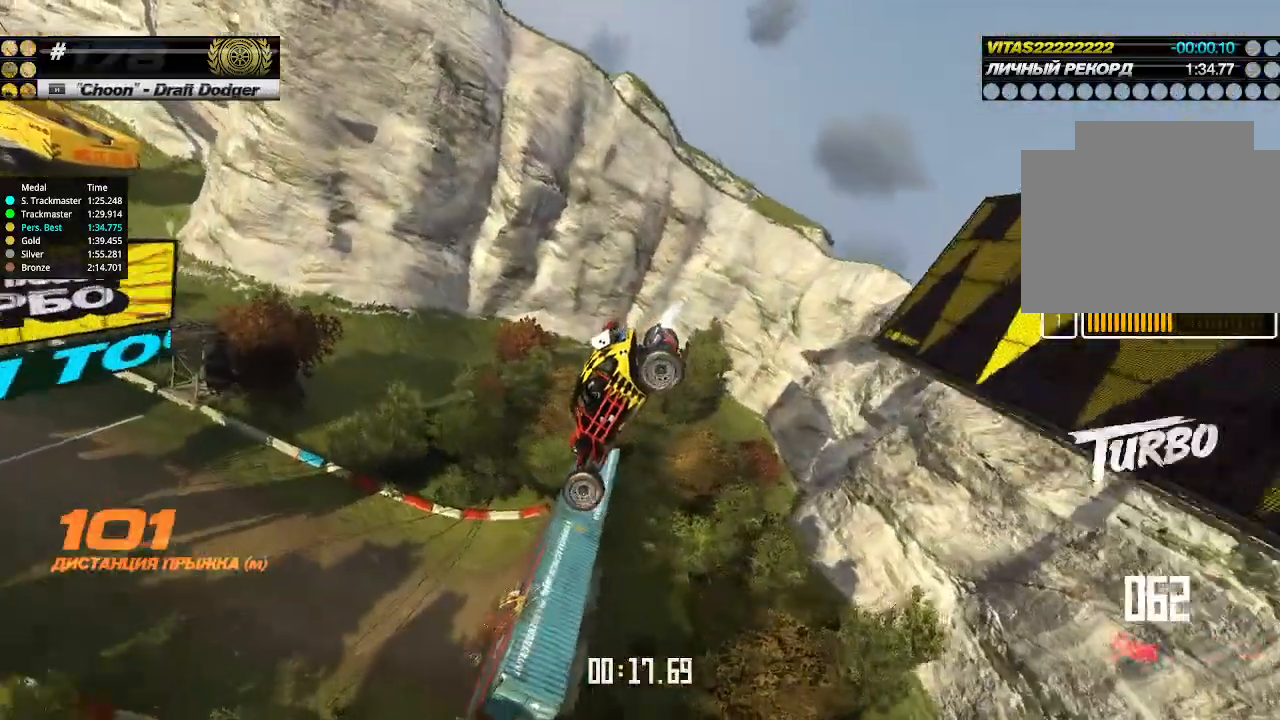
{"keys": ["left", "up"], "events": []}
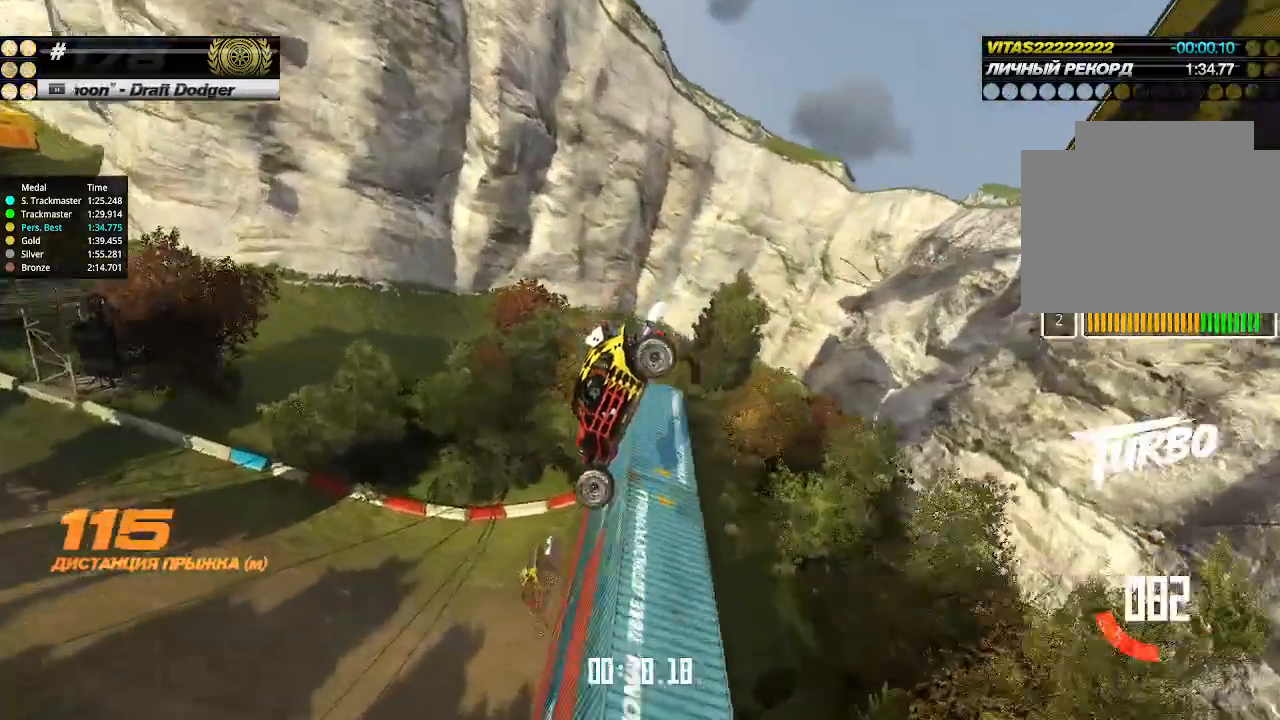
{"keys": ["left", "up"], "events": []}
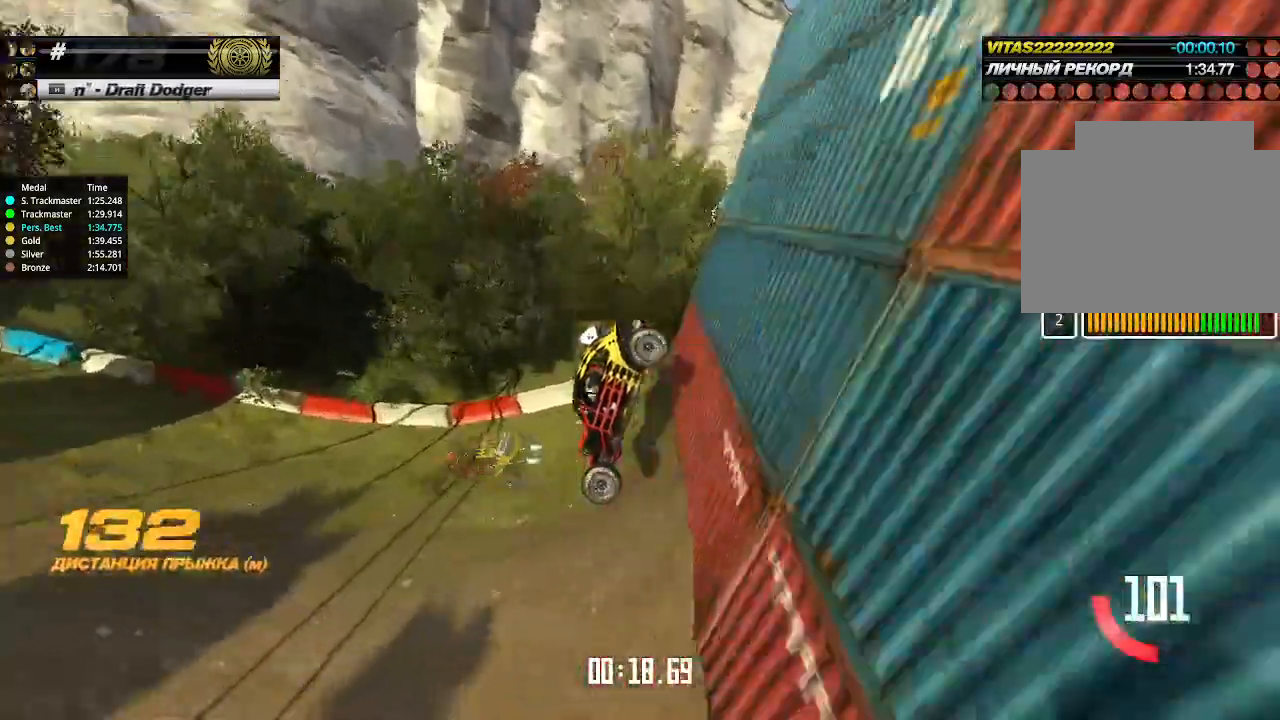
{"keys": ["up"], "events": [[500, "left", "up"]]}
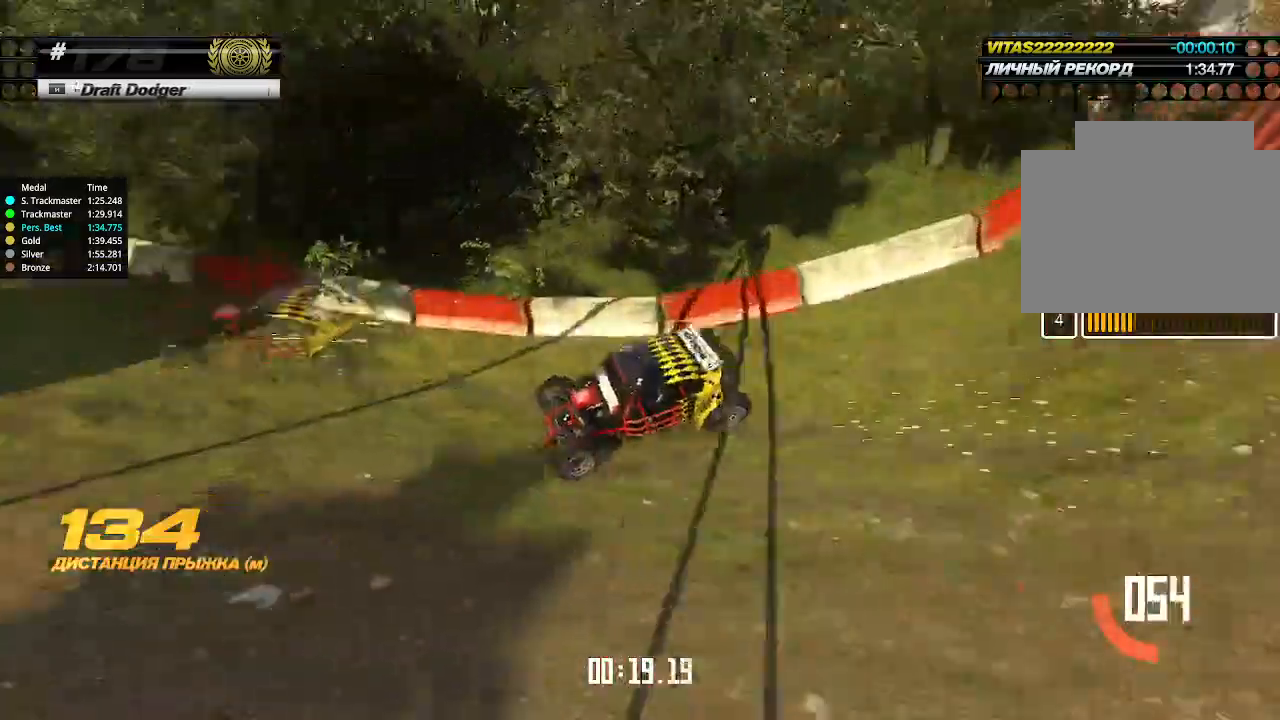
{"keys": ["up"], "events": [[100, "right", "down"], [167, "right", "up"], [200, "right", "down"], [267, "right", "up"], [300, "right", "down"], [400, "right", "up"]]}
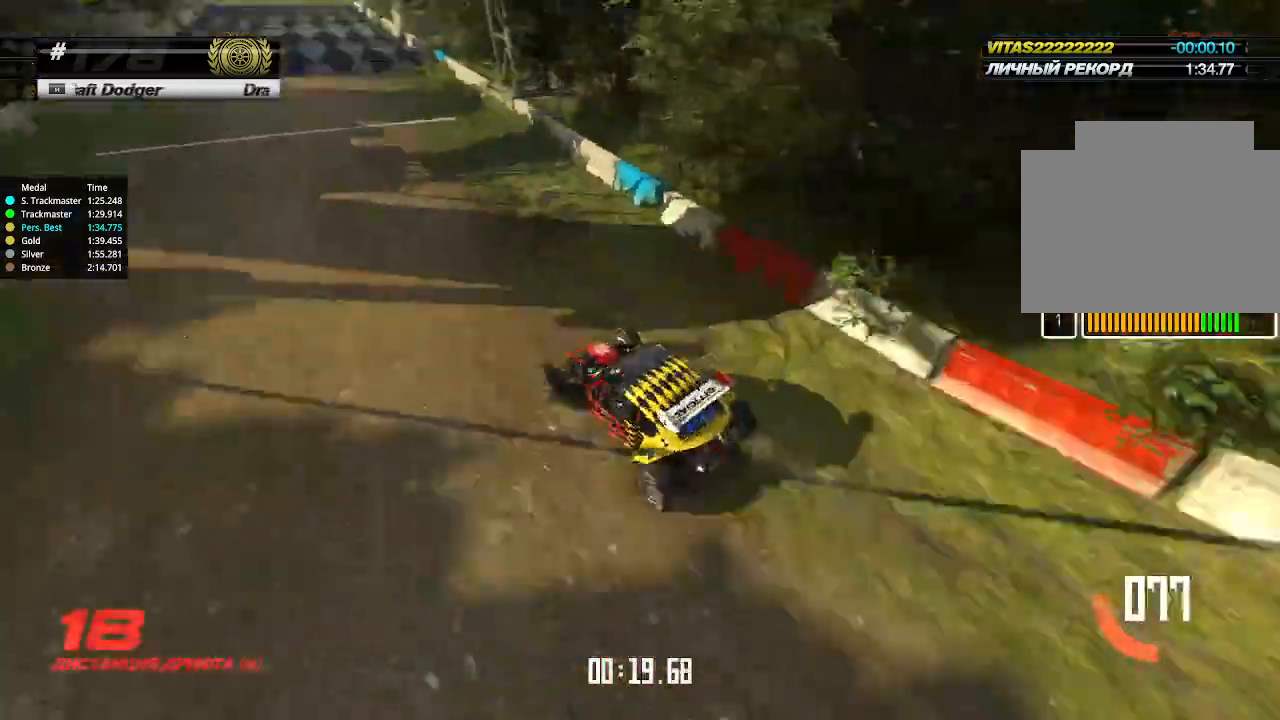
{"keys": ["up"], "events": [[200, "right", "down"], [267, "right", "up"]]}
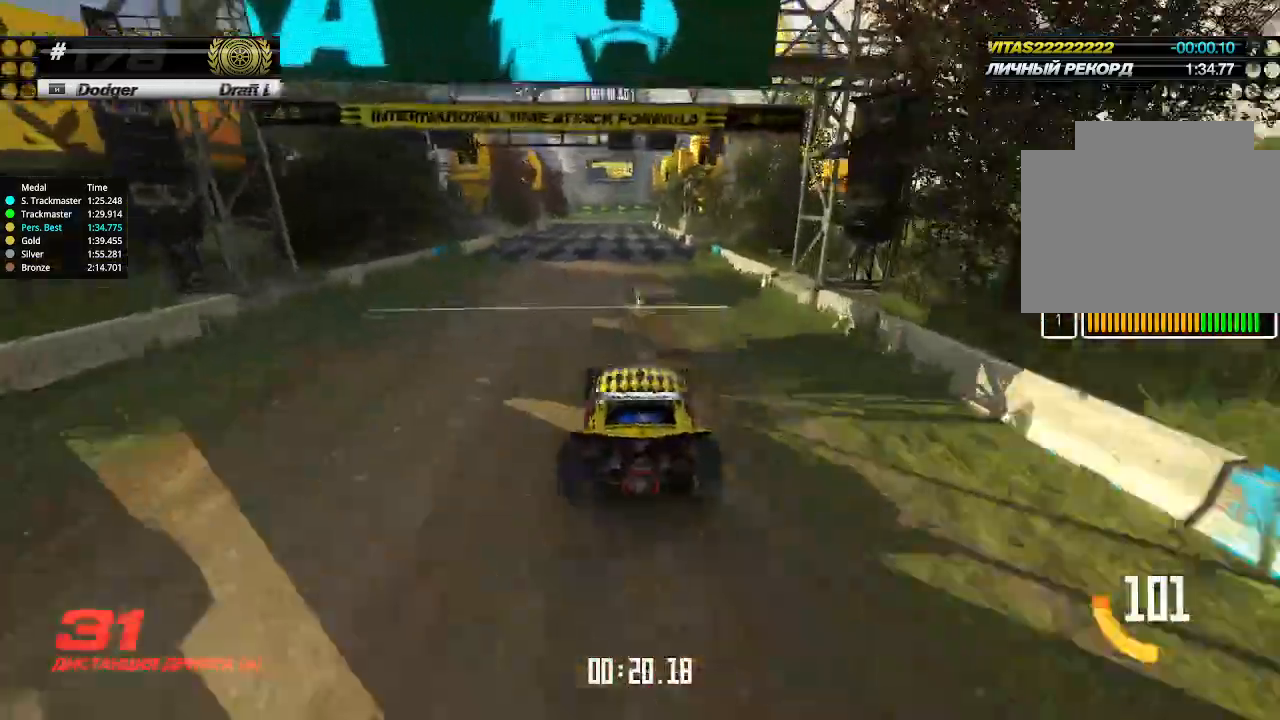
{"keys": ["up"], "events": [[167, "left", "down"], [200, "left", "up"]]}
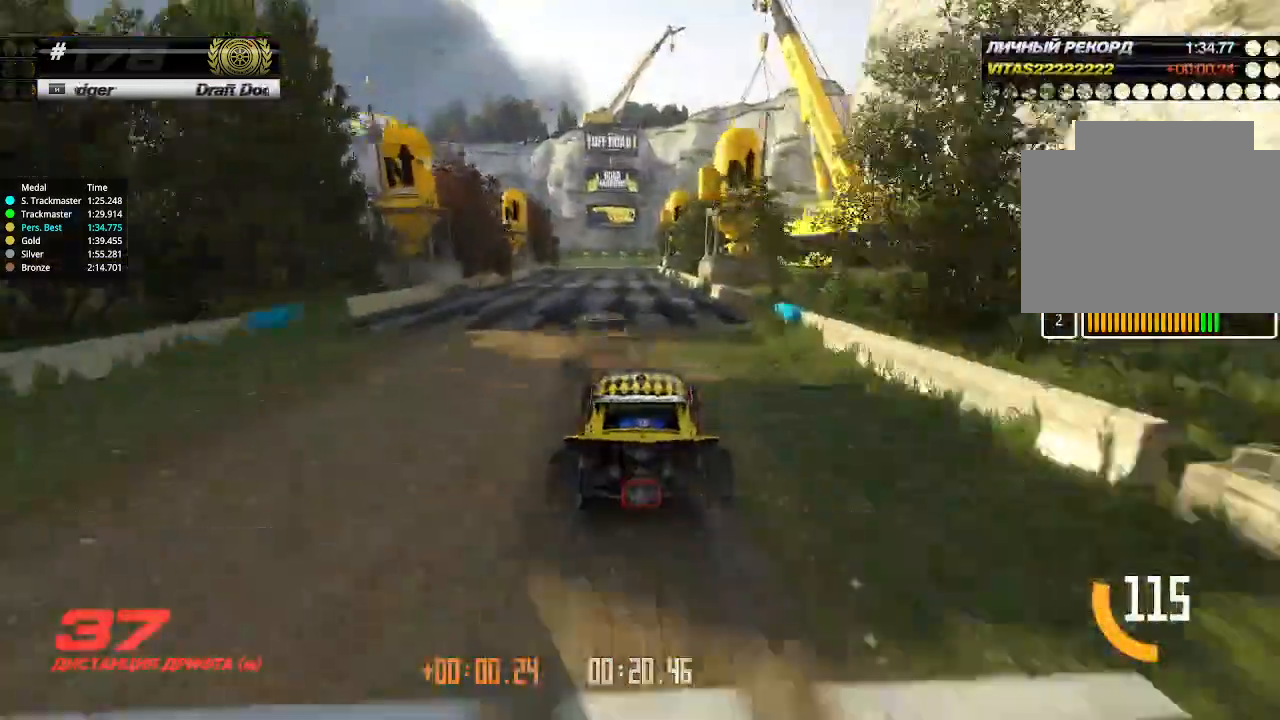
{"keys": ["up"], "events": [[200, "left", "down"], [267, "left", "up"]]}
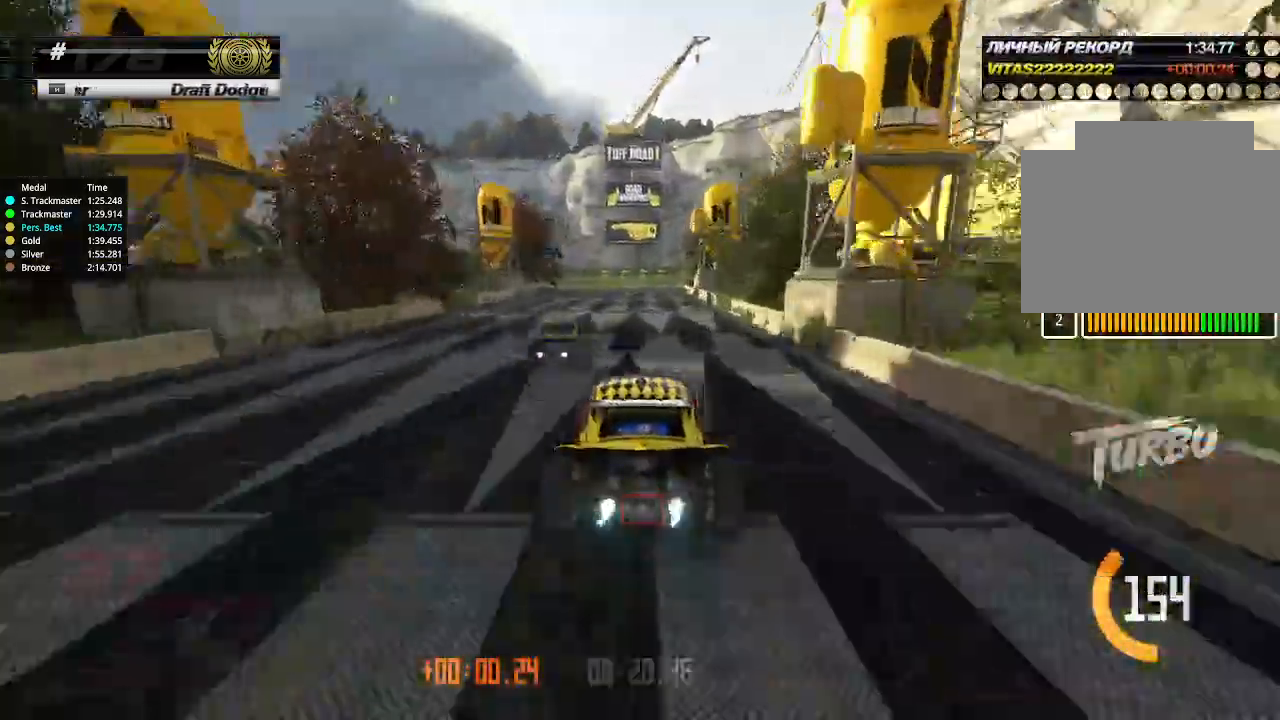
{"keys": ["left", "up"], "events": [[167, "left", "down"], [234, "left", "up"], [334, "left", "down"], [434, "left", "up"], [467, "left", "down"]]}
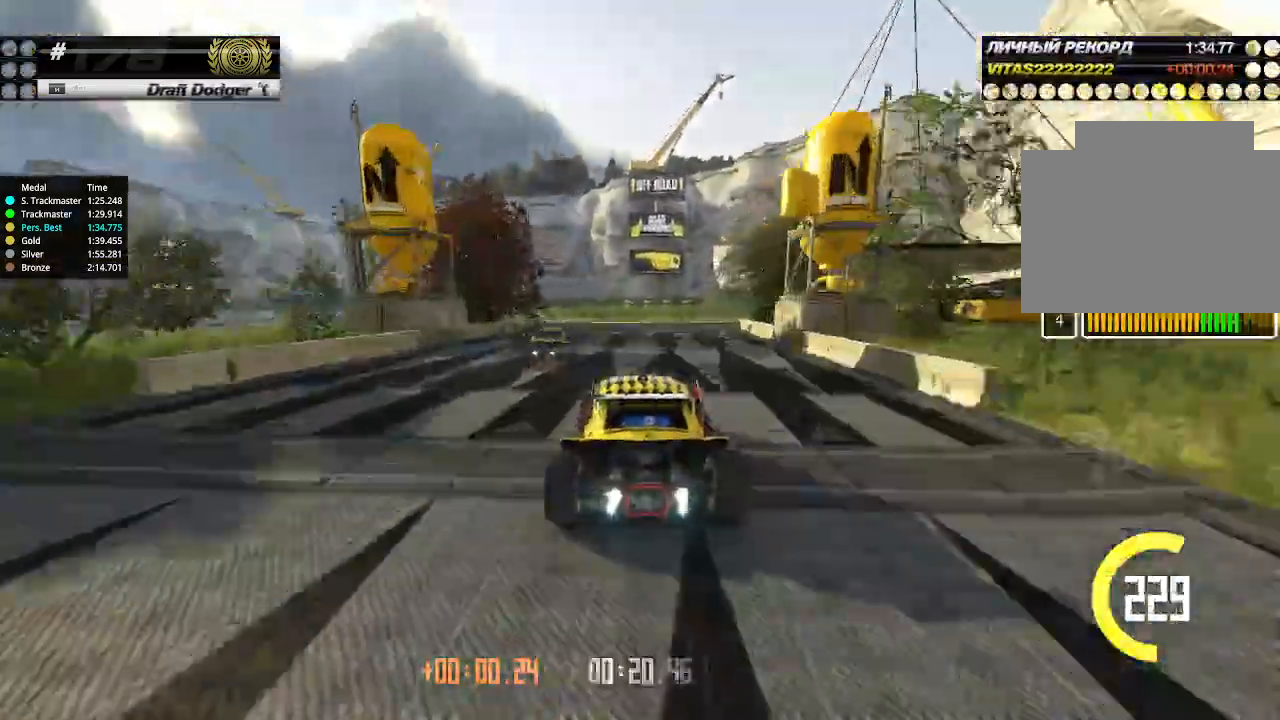
{"keys": ["left", "up"], "events": [[67, "left", "up"], [134, "left", "down"], [200, "left", "up"], [300, "left", "down"], [434, "left", "up"], [500, "left", "down"]]}
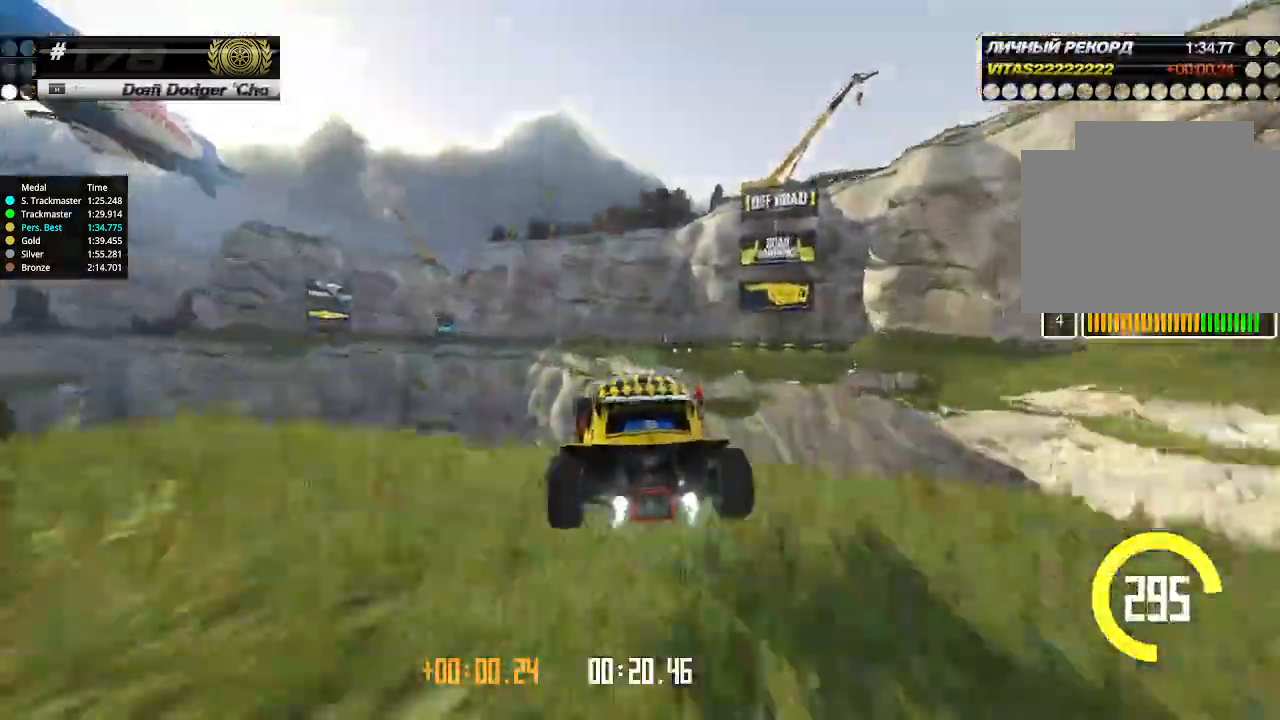
{"keys": ["right", "up"], "events": [[200, "left", "up"], [200, "right", "down"]]}
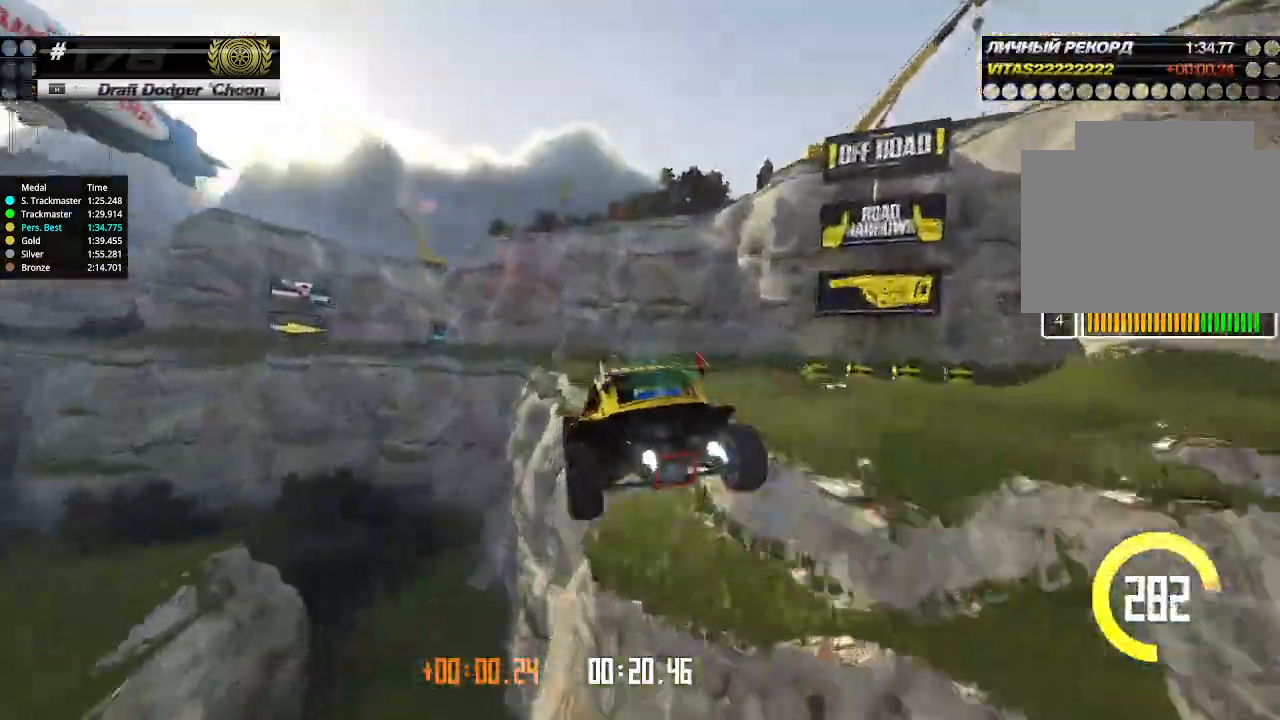
{"keys": ["right", "up"], "events": []}
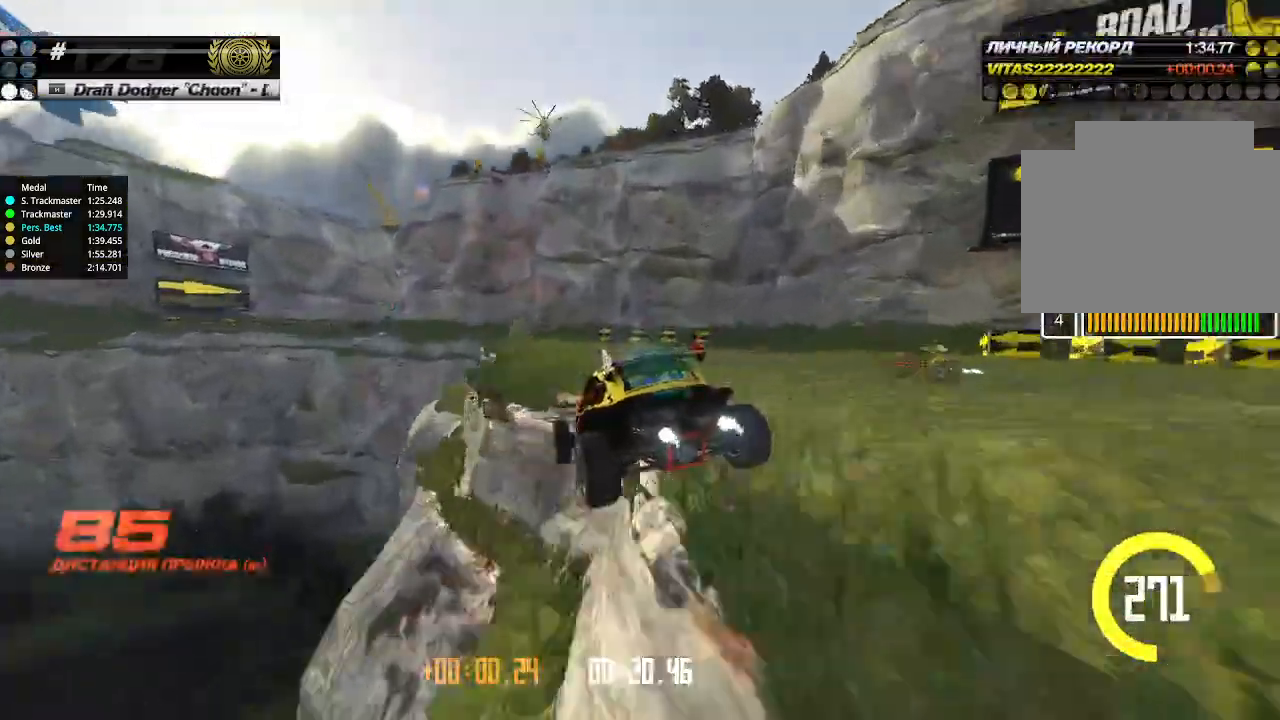
{"keys": ["left", "up"], "events": [[100, "right", "up"], [200, "left", "down"], [400, "left", "up"], [434, "left", "down"]]}
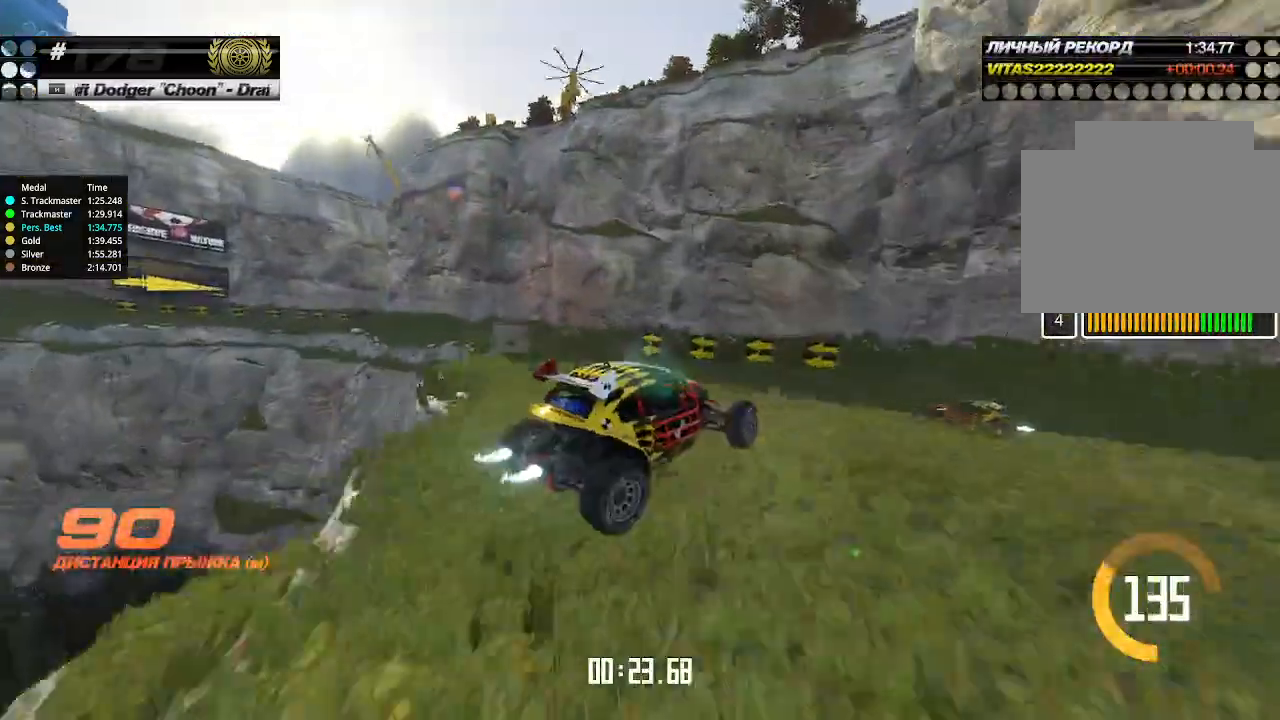
{"keys": [], "events": [[234, "left", "up"], [234, "up", "up"], [300, "up", "down"], [434, "up", "up"]]}
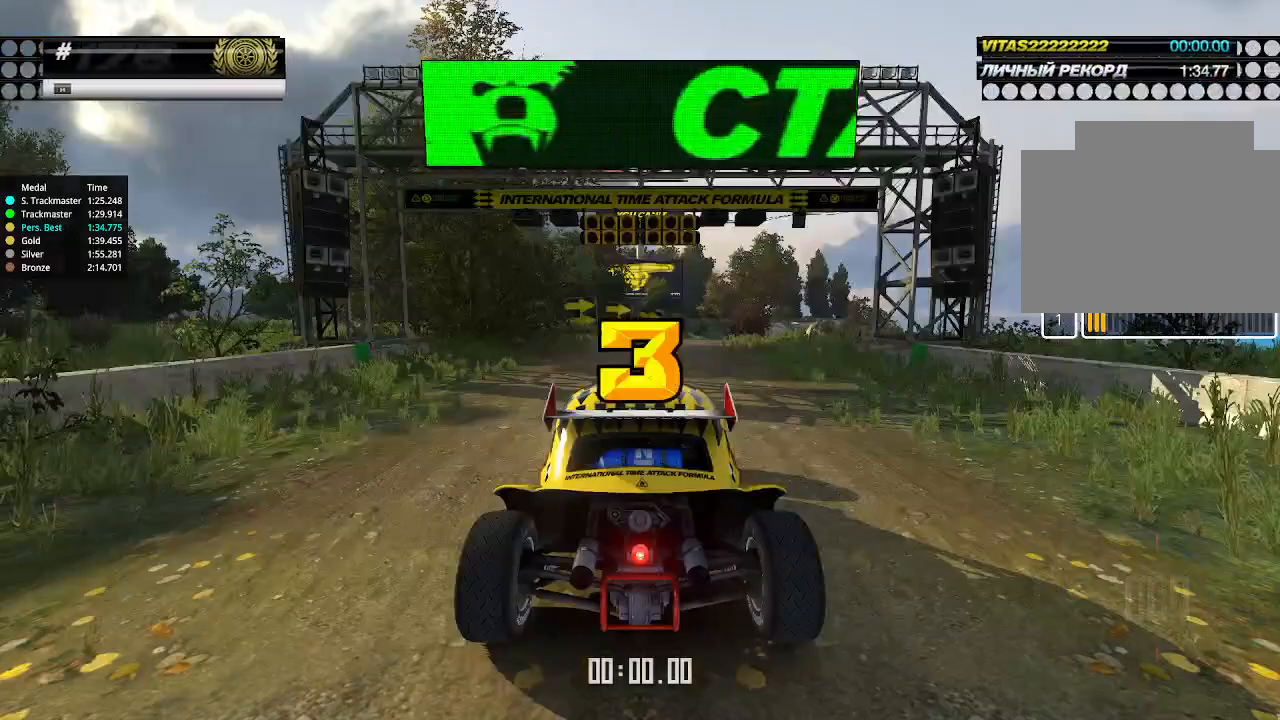
{"keys": ["up"], "events": [[400, "up", "down"]]}
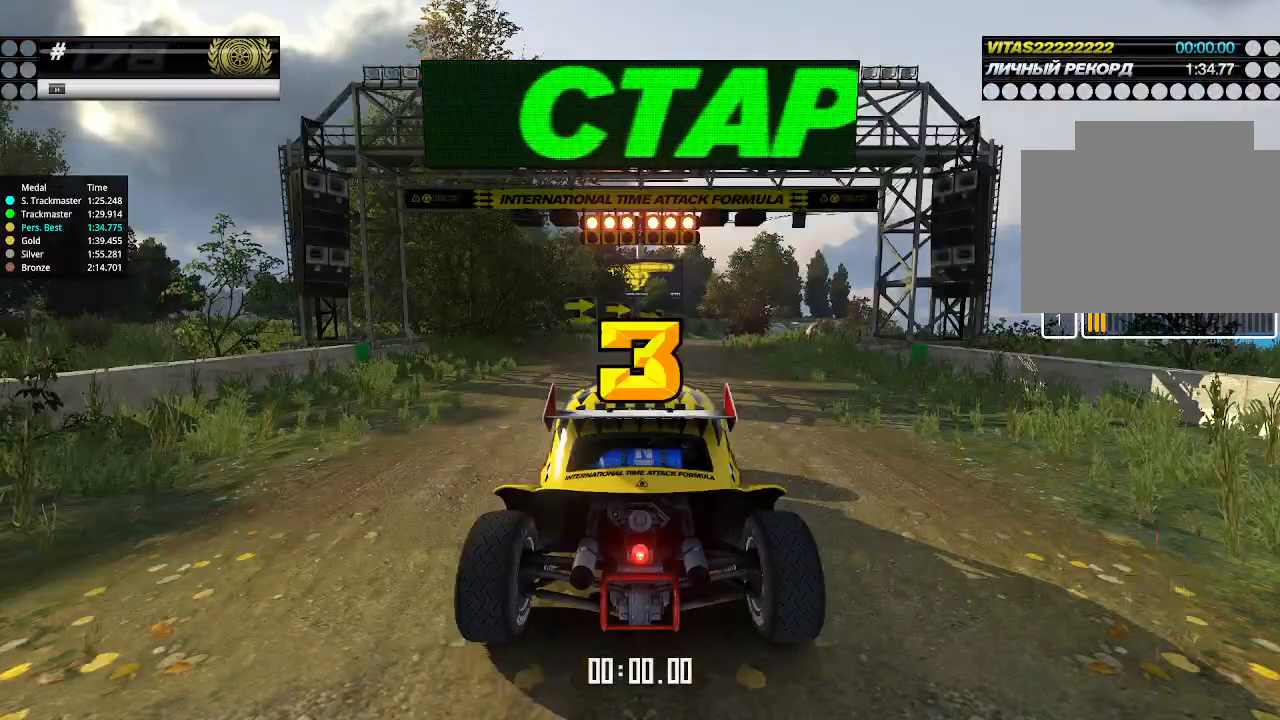
{"keys": ["up"], "events": []}
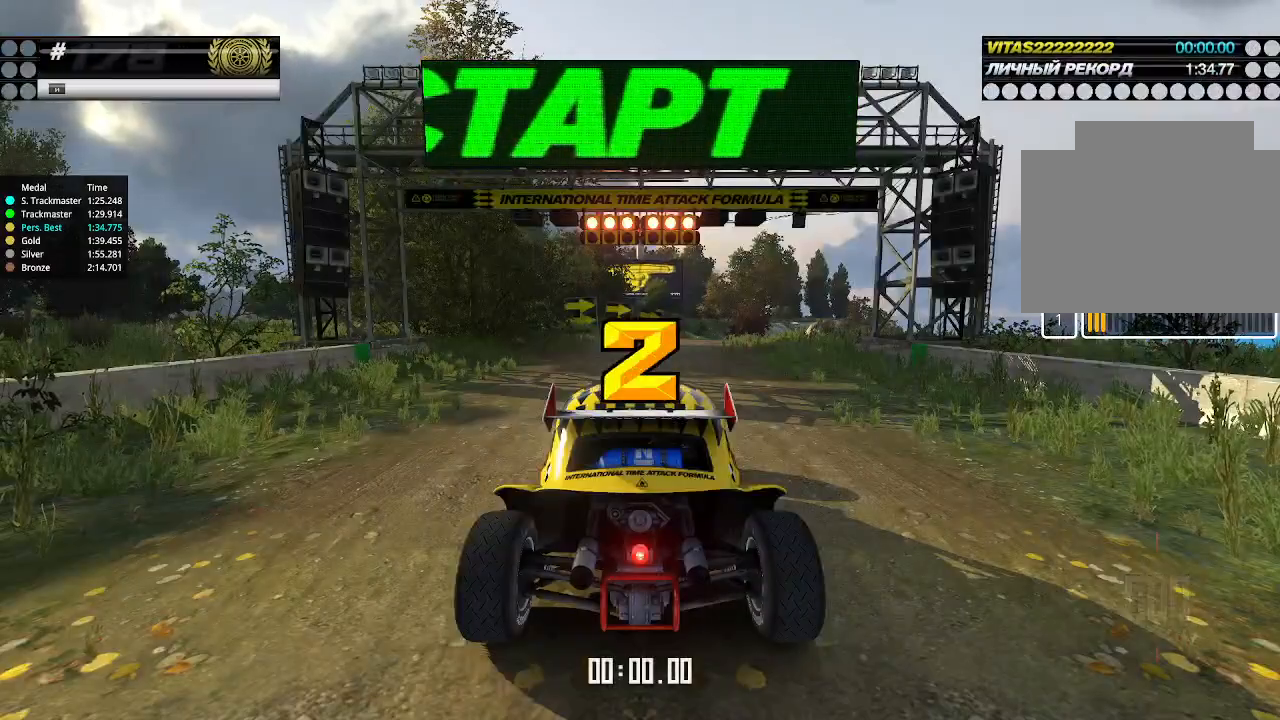
{"keys": ["up"], "events": []}
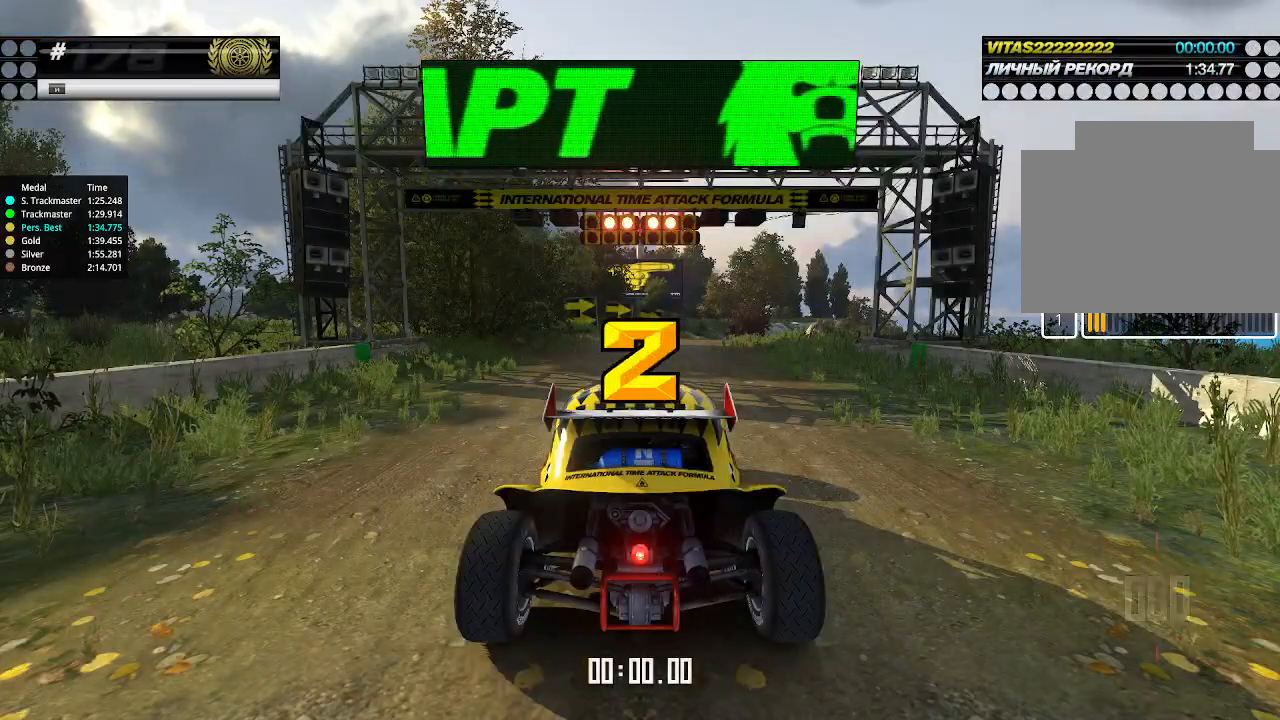
{"keys": ["up"], "events": []}